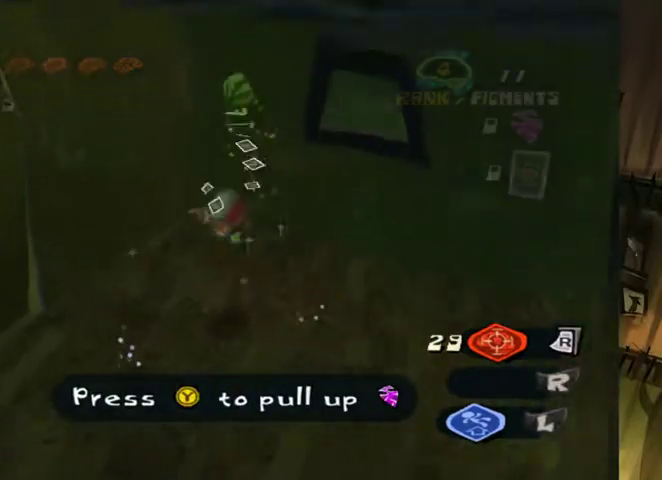
Gameplay with a controller (Xbox layout); each line is a JSON object with the inputs held at the frame after it. "events" lists button and stick changes between this image and that frame as [ms after this image, input, new state], when the widget could be followed in between. This overlay highlights the sticks when they move; stick clicks (L3 R3) are not distinguishable. Not read: L3 R2 R3.
{"buttons": [], "left_stick": "down", "right_stick": "center", "events": [[133, "right_stick", "center"]]}
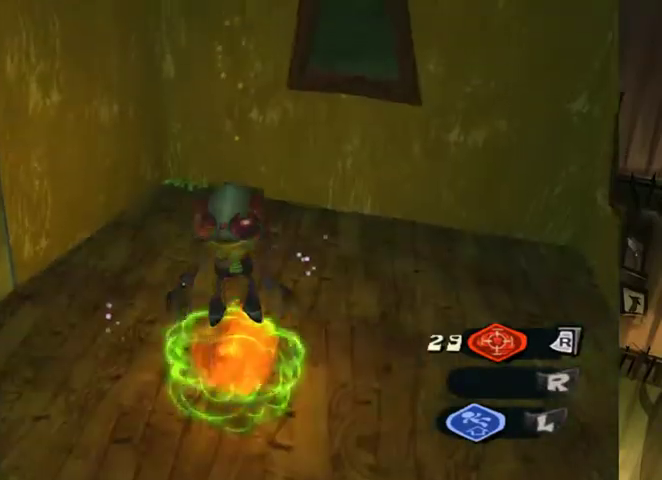
{"buttons": ["A"], "left_stick": "down-right", "right_stick": "center", "events": [[333, "A", "down"], [367, "left_stick", "down-right"]]}
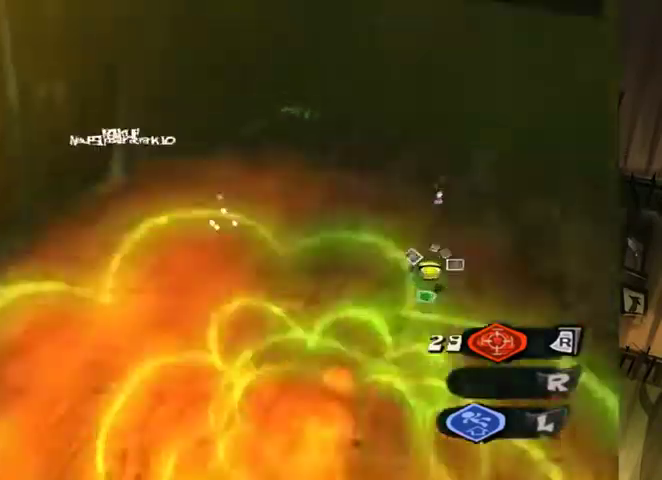
{"buttons": [], "left_stick": "up-right", "right_stick": "center", "events": [[67, "left_stick", "right"], [167, "left_stick", "up-right"], [333, "A", "up"], [367, "left_stick", "up"], [467, "left_stick", "up-right"]]}
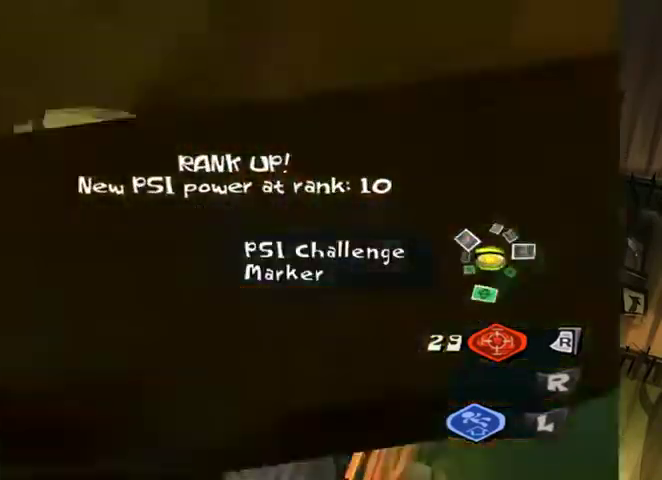
{"buttons": ["B"], "left_stick": "up", "right_stick": "center", "events": [[233, "left_stick", "up"], [400, "B", "down"]]}
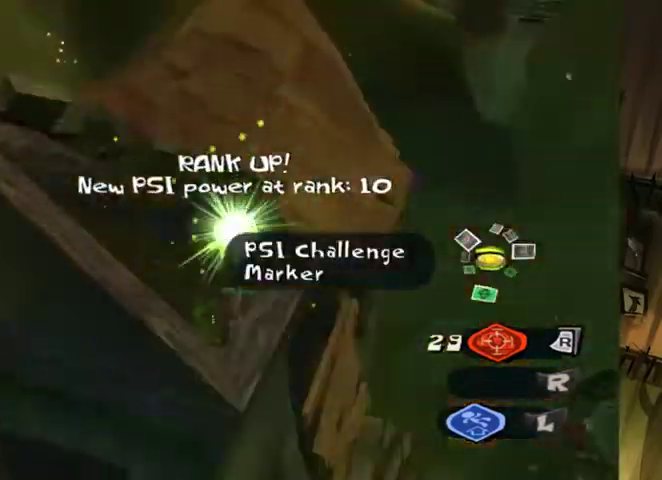
{"buttons": [], "left_stick": "left", "right_stick": "center", "events": [[33, "B", "up"], [100, "left_stick", "right"], [167, "left_stick", "down-right"], [267, "left_stick", "down-left"], [400, "left_stick", "left"]]}
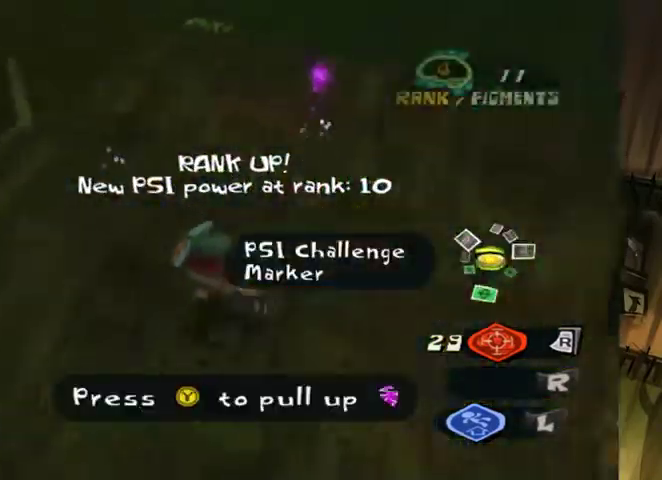
{"buttons": [], "left_stick": "down", "right_stick": "center", "events": [[100, "right_stick", "right"], [133, "left_stick", "center"], [400, "right_stick", "center"], [433, "left_stick", "down"]]}
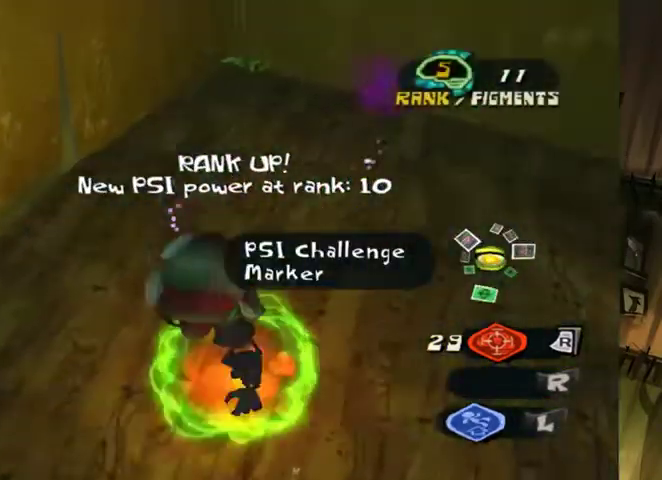
{"buttons": ["A"], "left_stick": "right", "right_stick": "center", "events": [[233, "A", "down"], [233, "left_stick", "down-right"], [433, "left_stick", "right"]]}
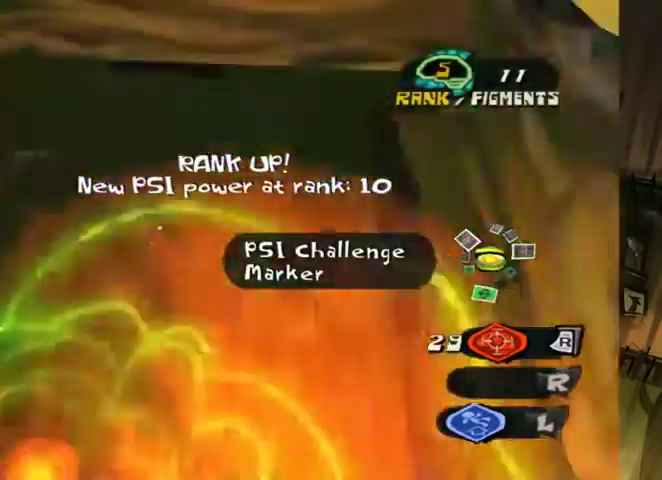
{"buttons": ["L2"], "left_stick": "up", "right_stick": "up-left", "events": [[67, "A", "up"], [100, "left_stick", "up-right"], [167, "L2", "down"], [500, "left_stick", "up"], [500, "right_stick", "up-left"]]}
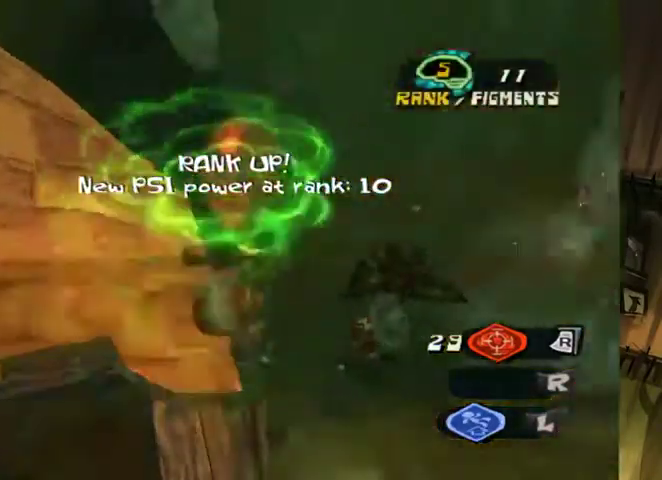
{"buttons": ["L2"], "left_stick": "up", "right_stick": "up-left", "events": []}
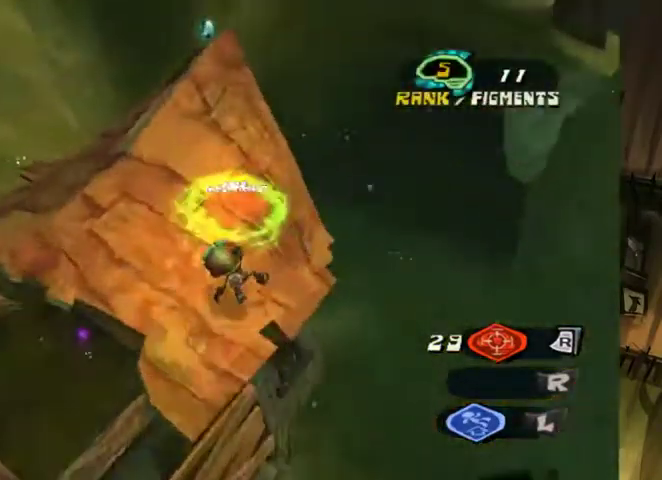
{"buttons": [], "left_stick": "up", "right_stick": "center", "events": [[67, "L2", "up"], [100, "right_stick", "center"]]}
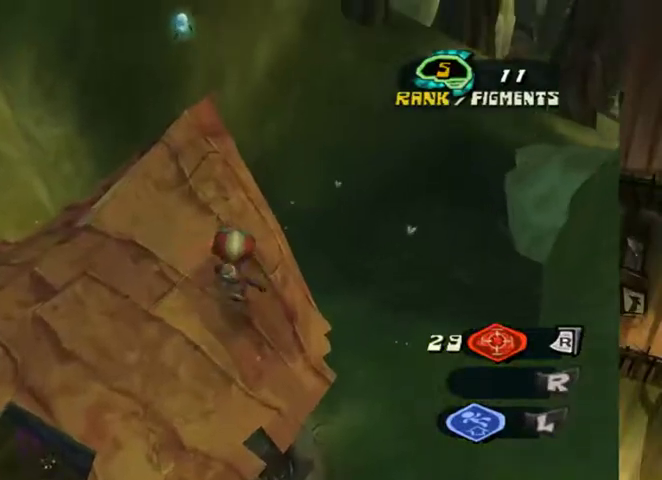
{"buttons": [], "left_stick": "right", "right_stick": "center", "events": [[67, "left_stick", "up-right"], [167, "A", "down"], [167, "left_stick", "up"], [433, "left_stick", "up-right"], [467, "A", "up"], [500, "left_stick", "right"]]}
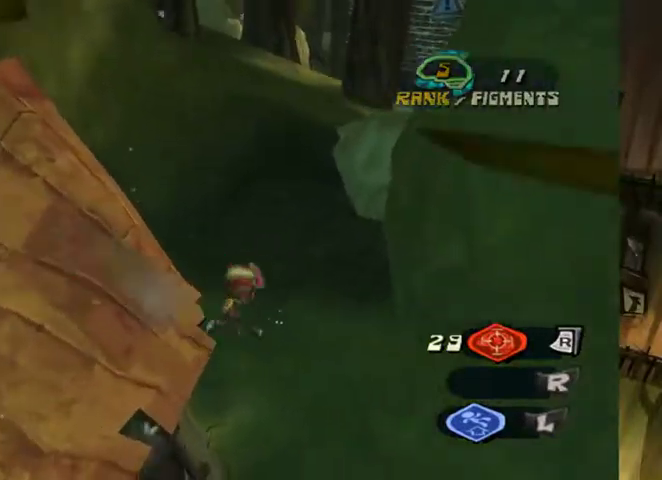
{"buttons": [], "left_stick": "center", "right_stick": "center", "events": [[300, "left_stick", "down-left"], [500, "left_stick", "center"]]}
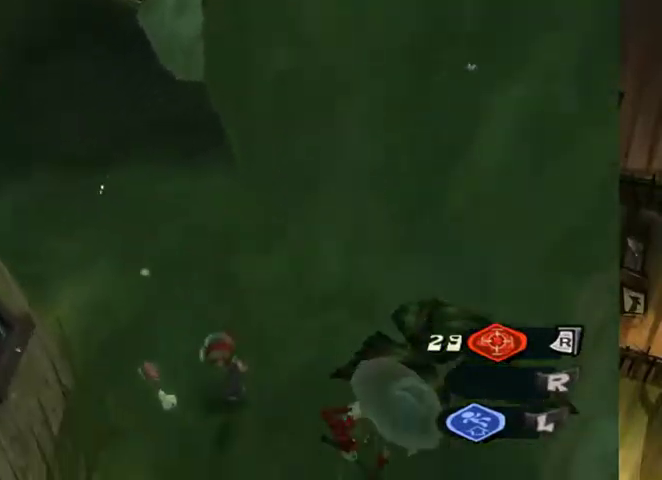
{"buttons": [], "left_stick": "center", "right_stick": "center", "events": []}
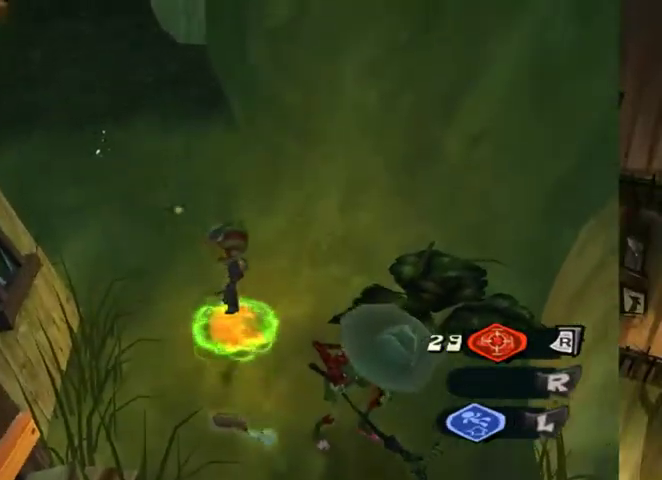
{"buttons": [], "left_stick": "down-left", "right_stick": "center", "events": [[167, "left_stick", "left"], [267, "left_stick", "down-left"]]}
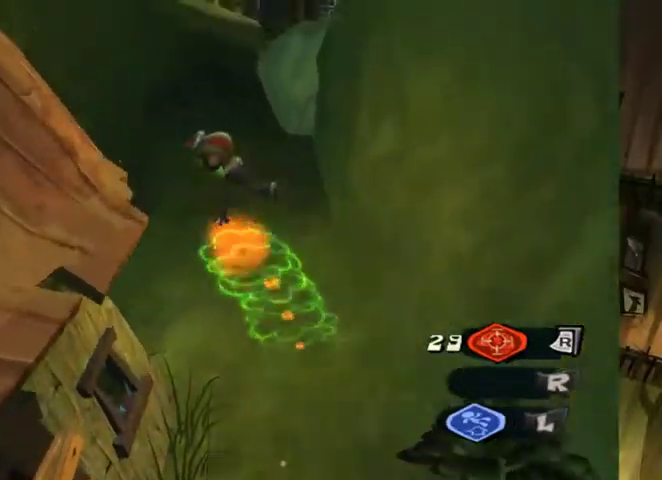
{"buttons": [], "left_stick": "down-left", "right_stick": "center", "events": [[233, "B", "down"], [400, "B", "up"]]}
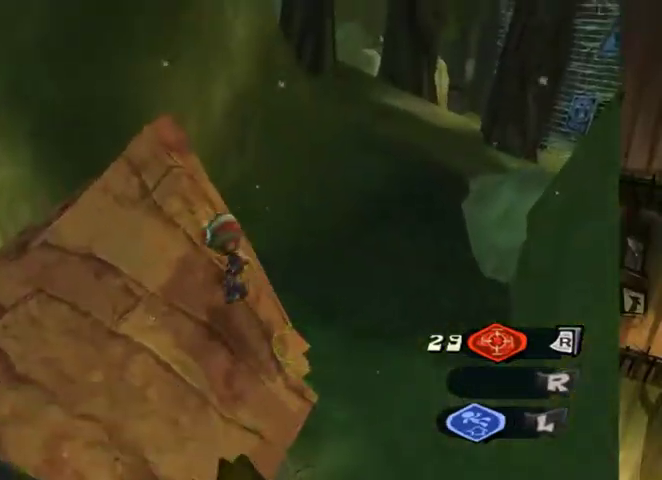
{"buttons": [], "left_stick": "up-left", "right_stick": "center", "events": [[133, "left_stick", "left"], [167, "right_stick", "right"], [200, "left_stick", "up-left"], [267, "right_stick", "up-right"], [433, "right_stick", "center"]]}
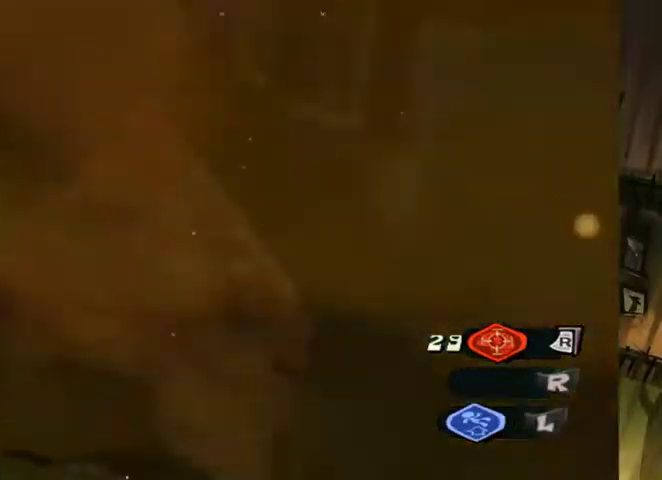
{"buttons": [], "left_stick": "center", "right_stick": "center", "events": [[133, "left_stick", "center"]]}
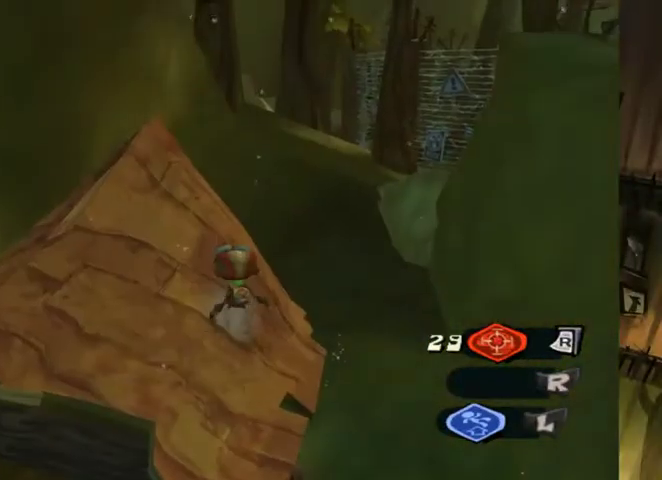
{"buttons": [], "left_stick": "center", "right_stick": "center", "events": []}